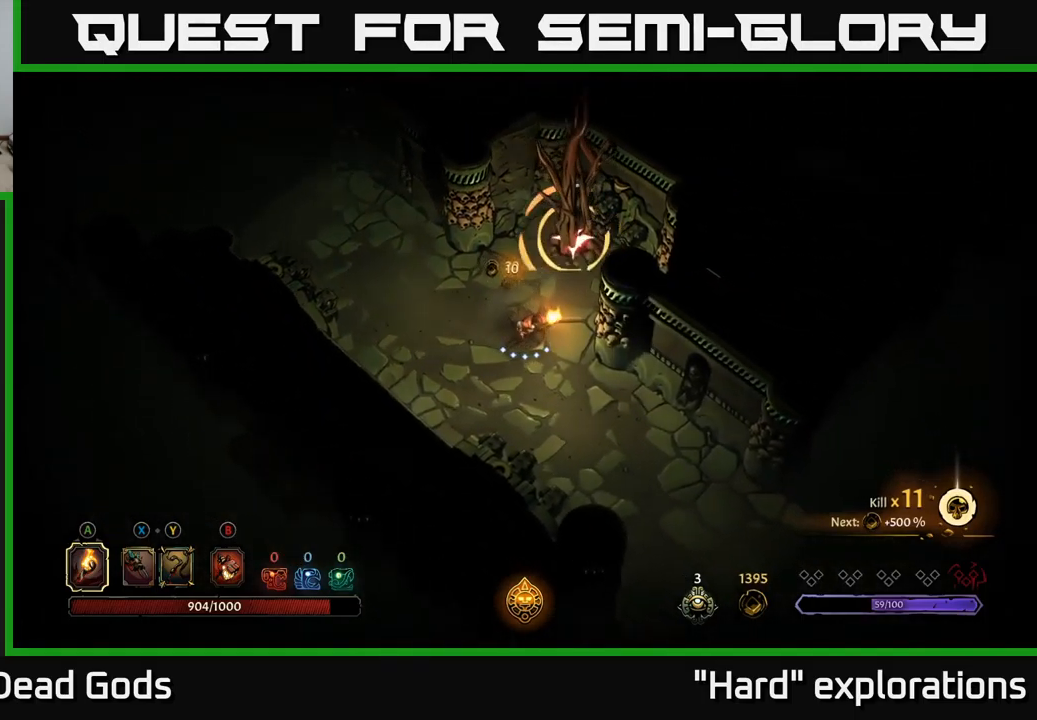
Gameplay with a controller (Xbox layout); each line is a JSON object with the inputs held at the frame after it. "events" lists button and stick changes between this image and that frame as [ms after this image, input, new state], when the widget could be followed in between.
{"buttons": [], "left_stick": "down-right", "right_stick": "center", "events": [[250, "R2", "down"], [400, "R2", "up"]]}
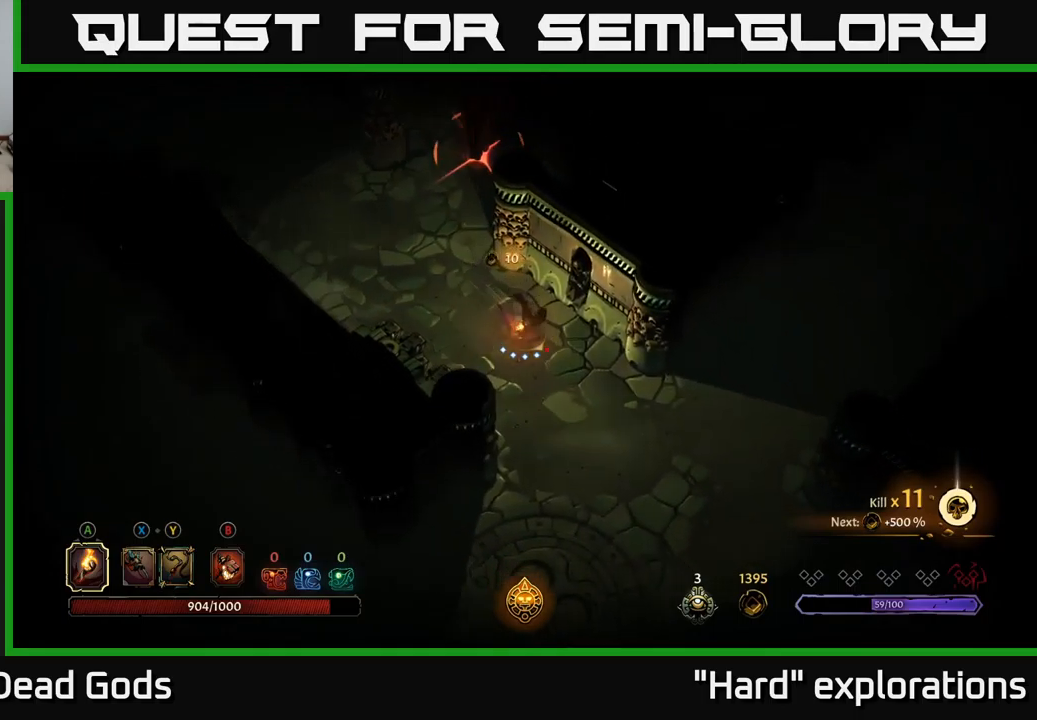
{"buttons": [], "left_stick": "down", "right_stick": "center", "events": [[500, "left_stick", "down"]]}
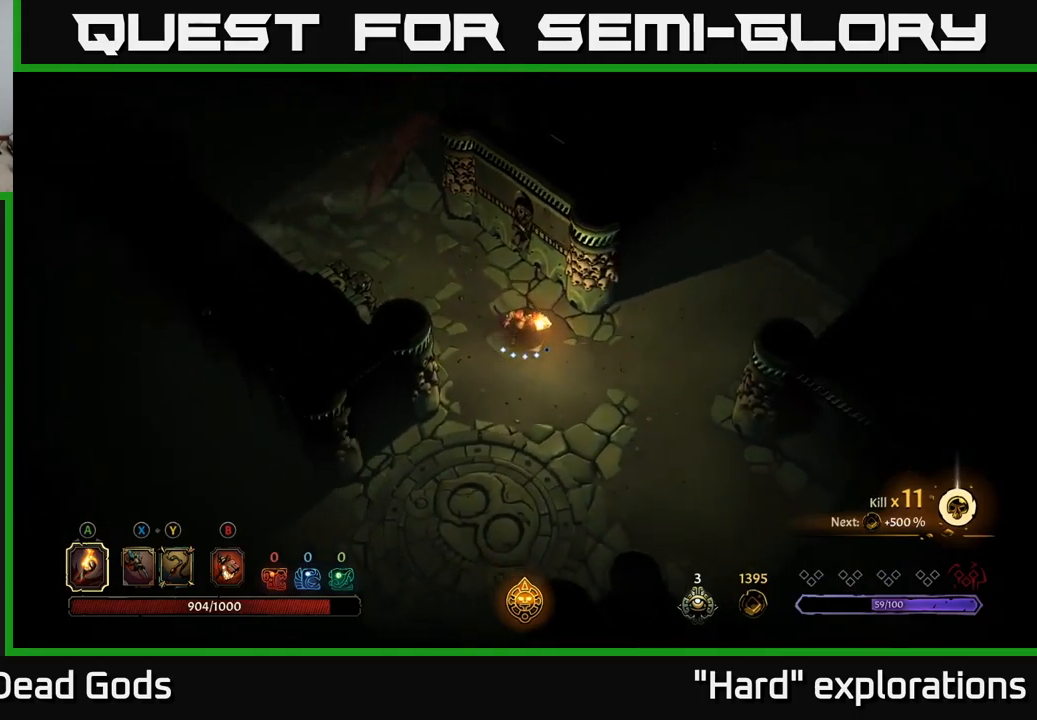
{"buttons": [], "left_stick": "down", "right_stick": "center", "events": []}
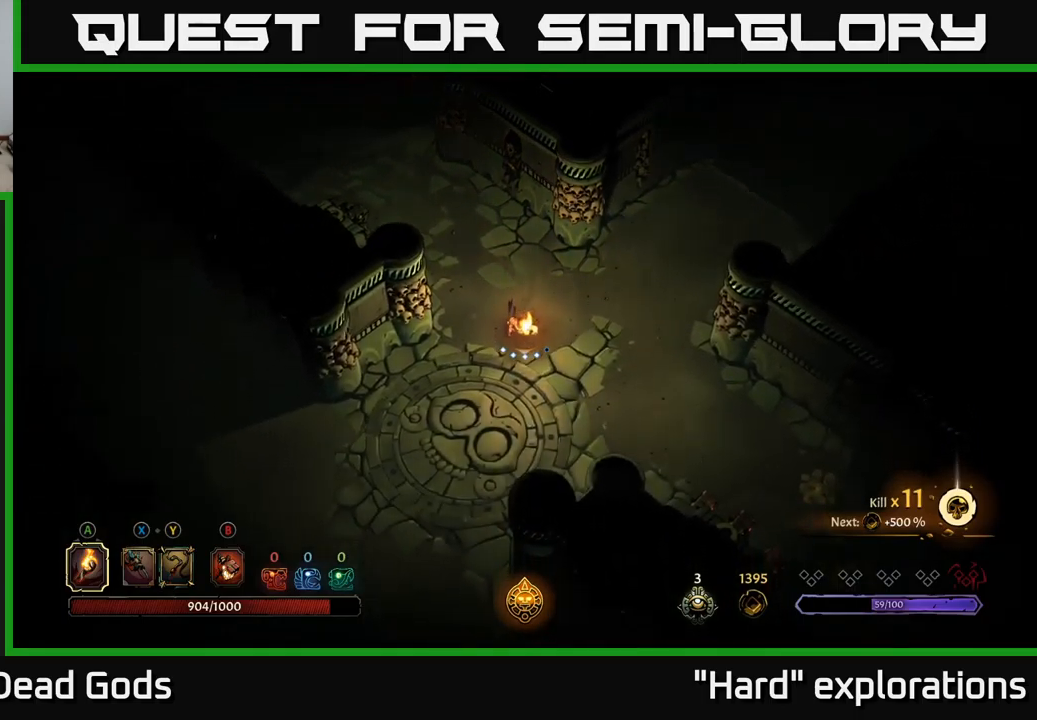
{"buttons": [], "left_stick": "down-right", "right_stick": "center", "events": [[350, "left_stick", "down-right"]]}
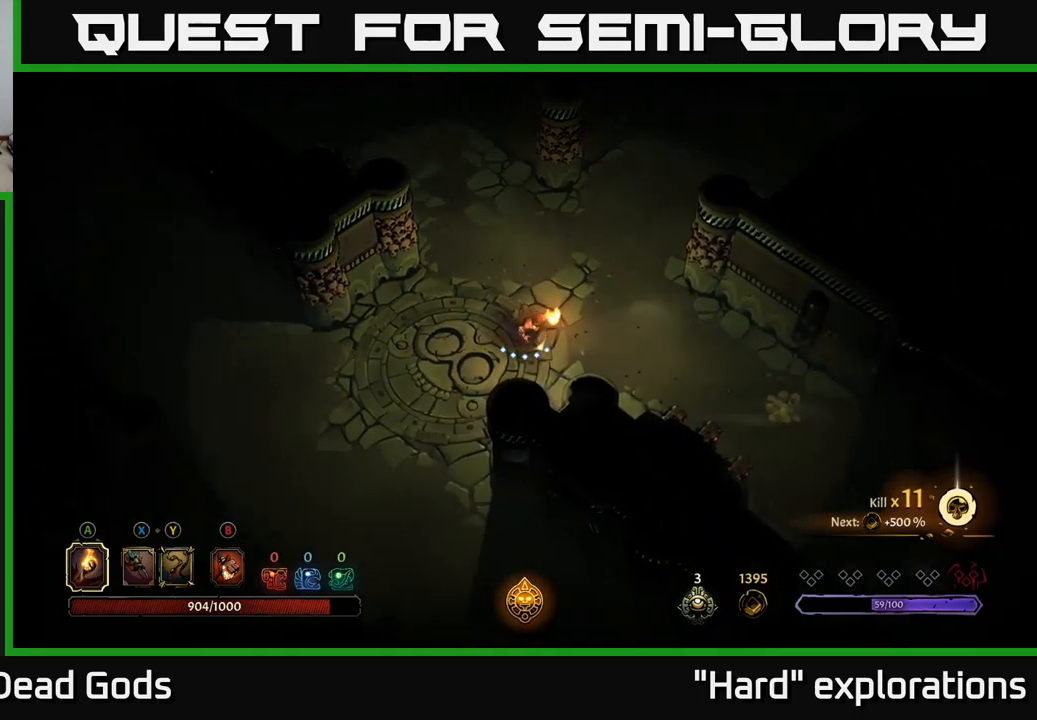
{"buttons": [], "left_stick": "down-right", "right_stick": "center", "events": []}
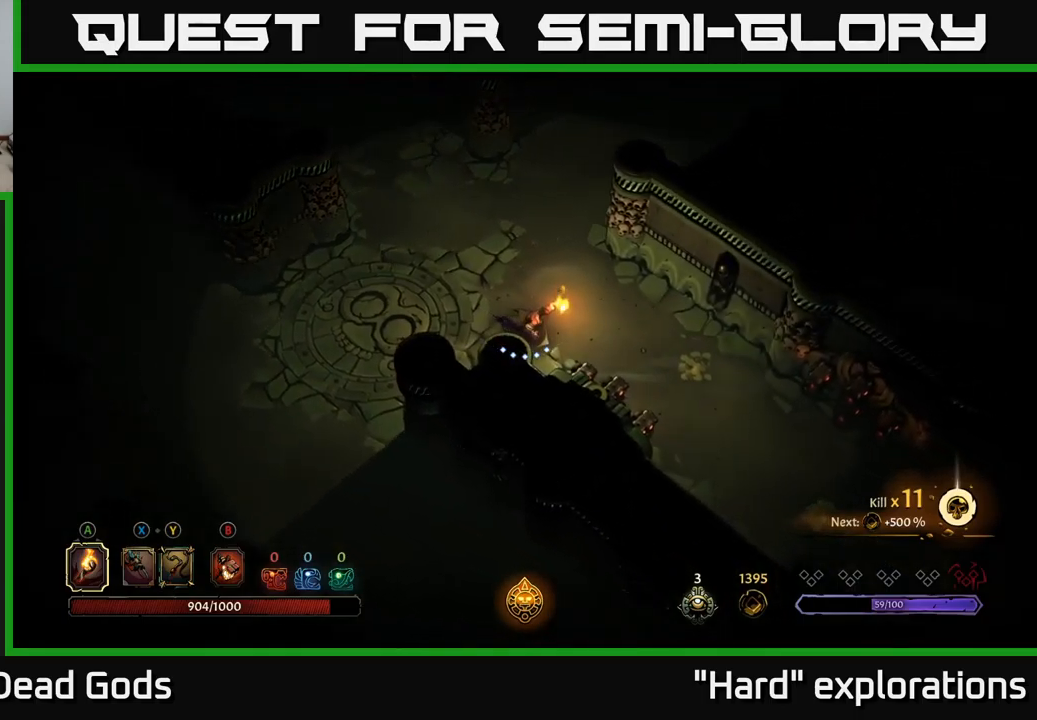
{"buttons": [], "left_stick": "right", "right_stick": "center", "events": [[316, "left_stick", "right"]]}
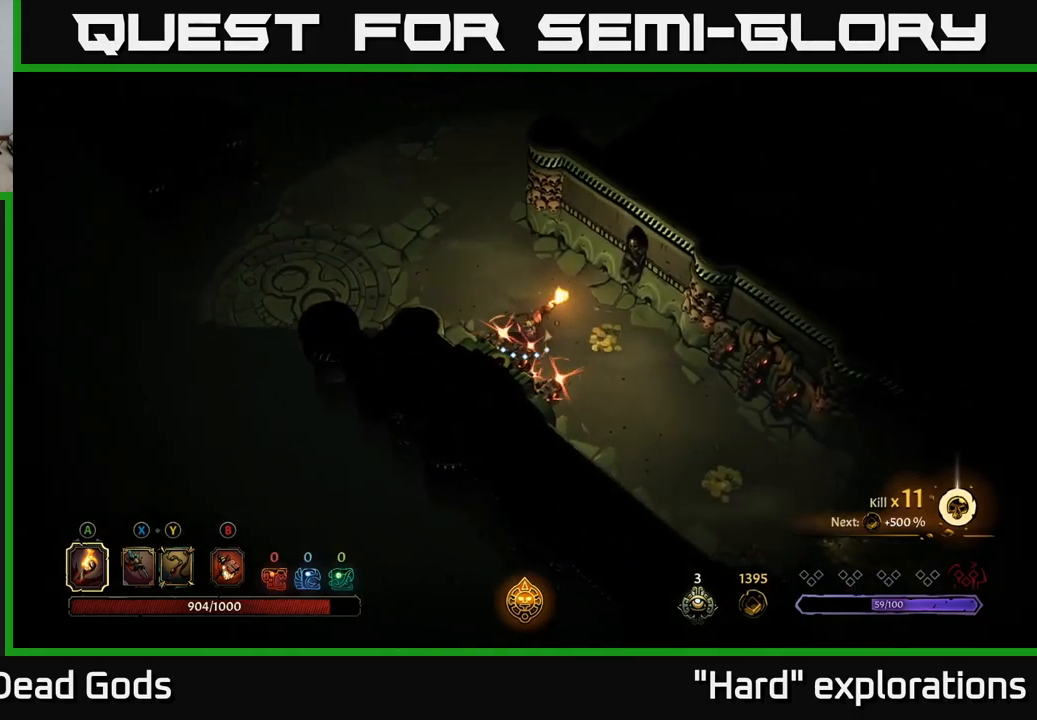
{"buttons": [], "left_stick": "down", "right_stick": "center", "events": [[33, "left_stick", "down-right"], [116, "R2", "down"], [283, "R2", "up"], [400, "left_stick", "center"], [500, "left_stick", "down"]]}
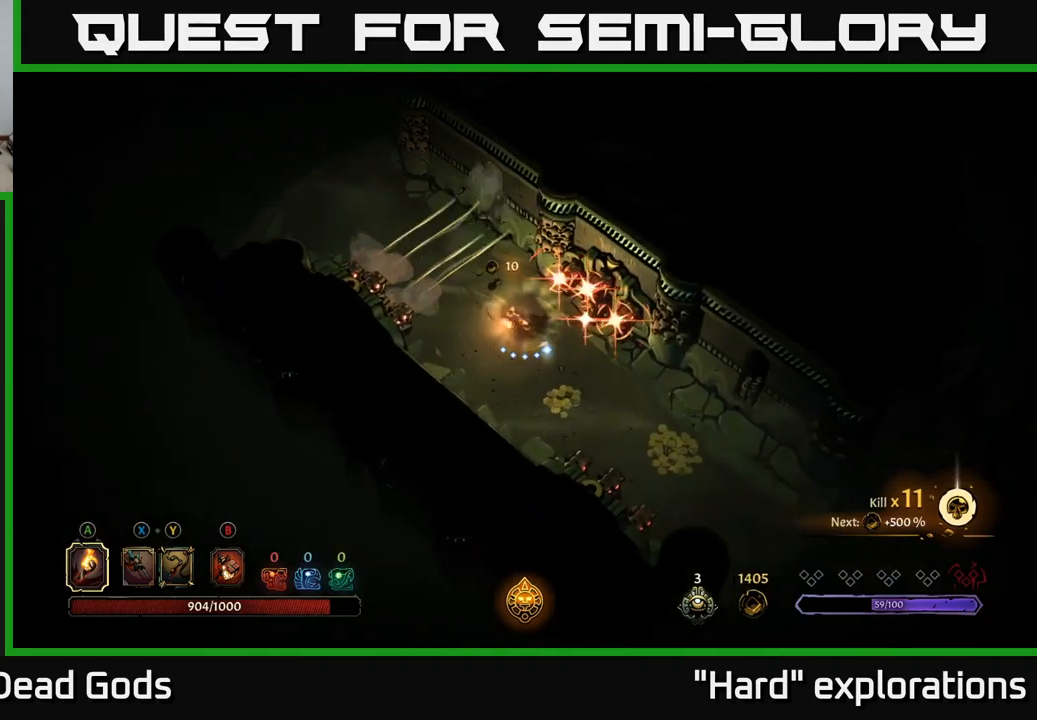
{"buttons": [], "left_stick": "down-right", "right_stick": "center", "events": [[233, "left_stick", "down-right"], [316, "R2", "down"], [500, "R2", "up"]]}
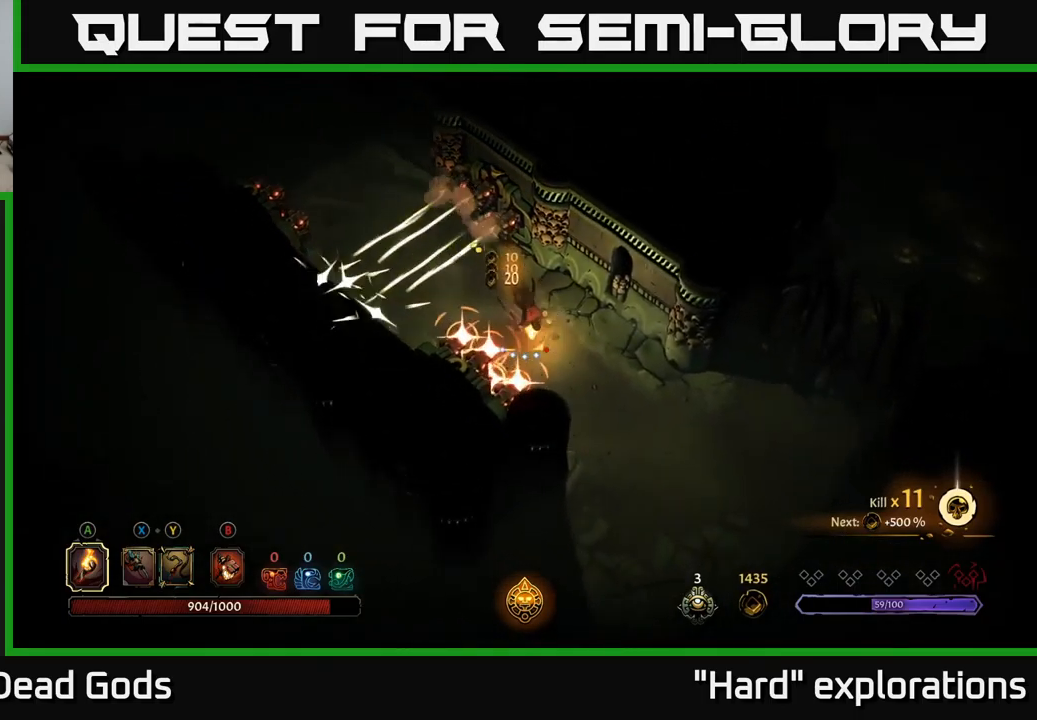
{"buttons": ["R2"], "left_stick": "down-right", "right_stick": "center", "events": [[400, "R2", "down"]]}
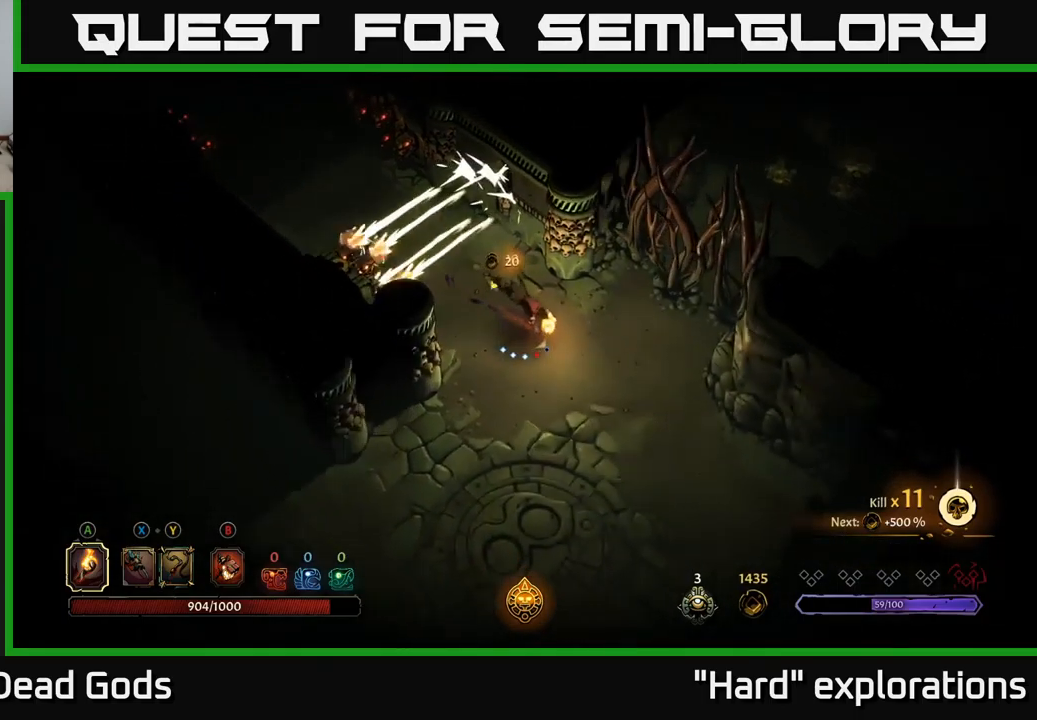
{"buttons": [], "left_stick": "down", "right_stick": "center", "events": [[50, "R2", "up"], [150, "left_stick", "down"], [283, "left_stick", "down-left"], [400, "left_stick", "down"]]}
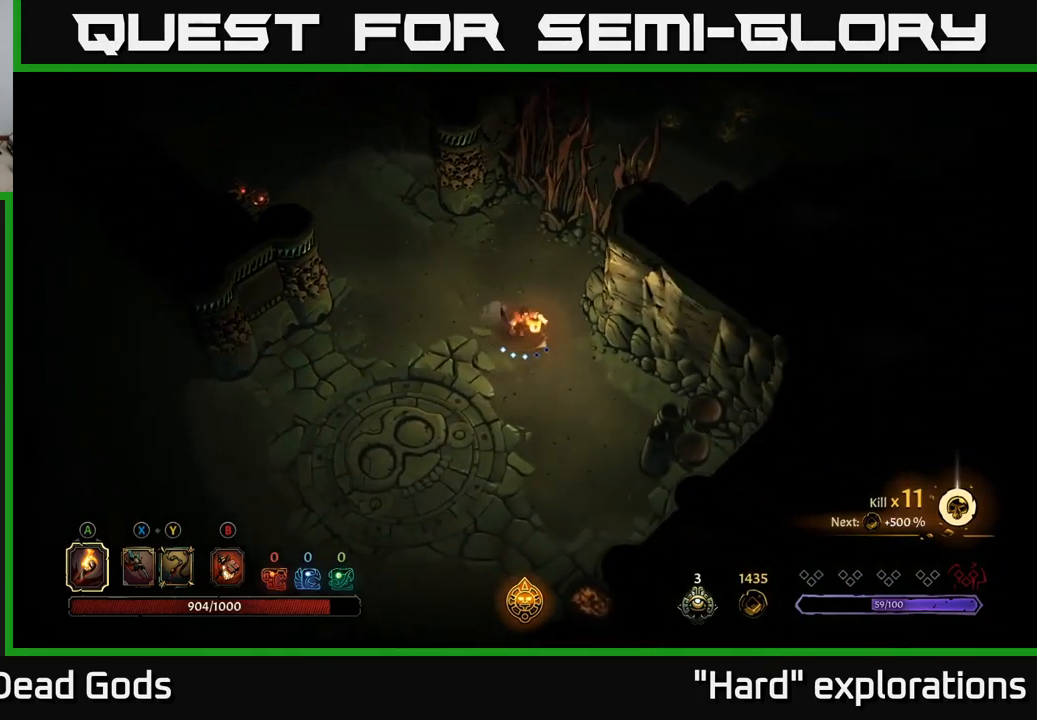
{"buttons": [], "left_stick": "up", "right_stick": "center", "events": [[300, "left_stick", "left"], [350, "left_stick", "up-left"], [417, "X", "down"], [467, "left_stick", "up"], [483, "X", "up"]]}
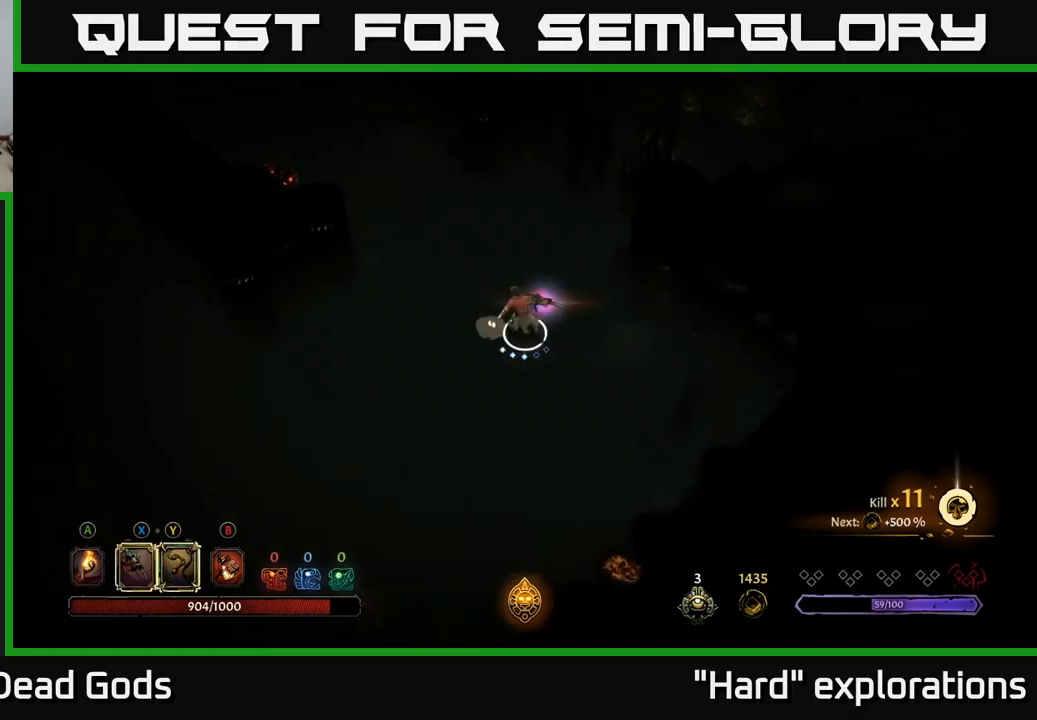
{"buttons": [], "left_stick": "up-right", "right_stick": "center", "events": [[117, "left_stick", "up-right"]]}
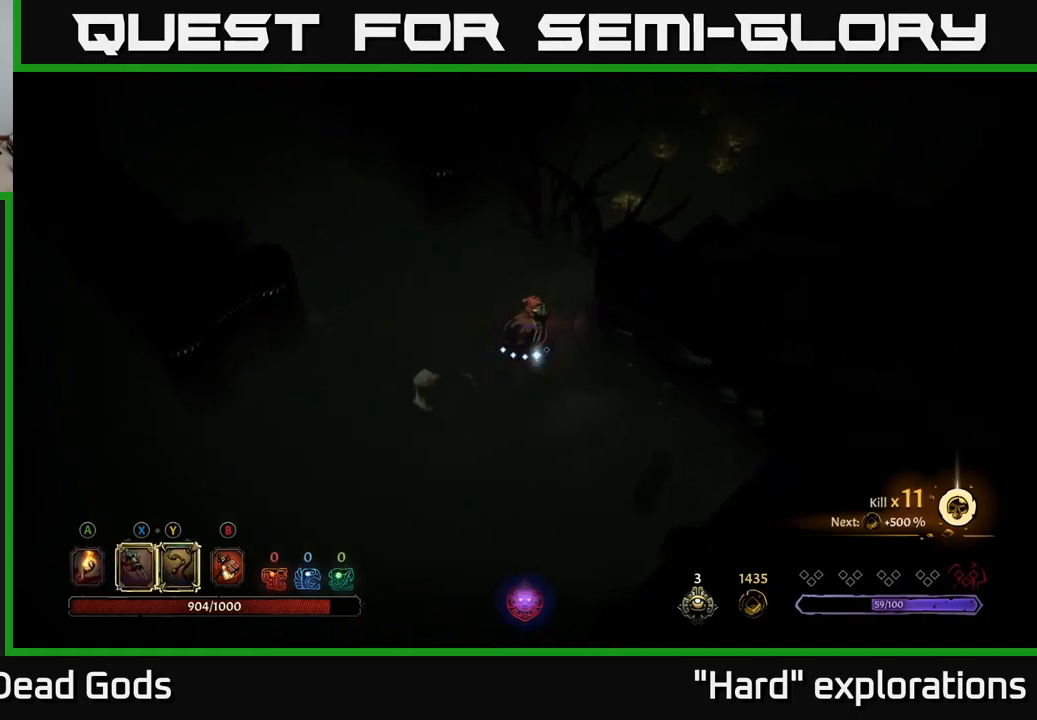
{"buttons": [], "left_stick": "up", "right_stick": "center", "events": [[17, "X", "down"], [83, "X", "up"], [200, "left_stick", "up"], [300, "X", "down"], [383, "X", "up"]]}
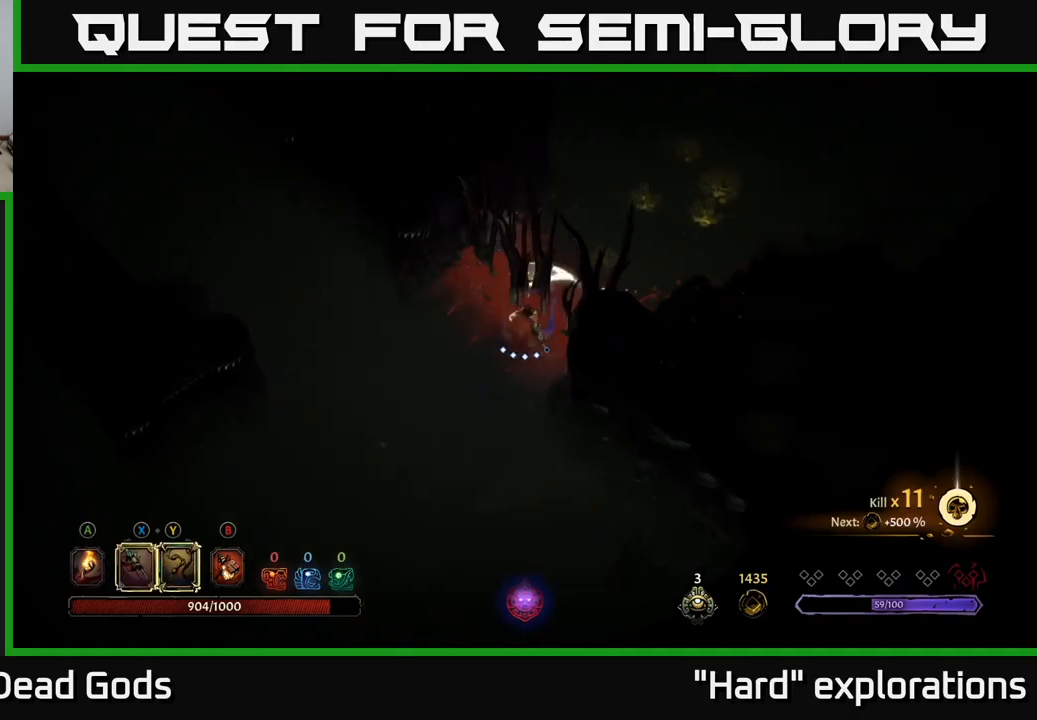
{"buttons": [], "left_stick": "up-right", "right_stick": "center", "events": [[283, "left_stick", "up-right"]]}
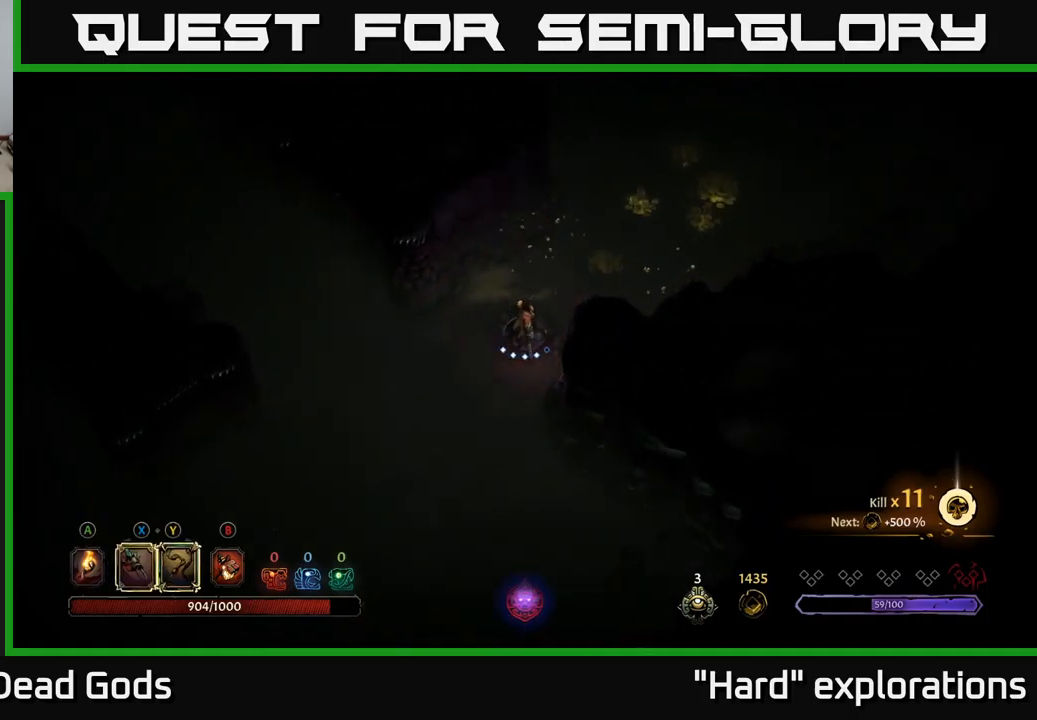
{"buttons": ["A"], "left_stick": "up-right", "right_stick": "center", "events": [[417, "A", "down"]]}
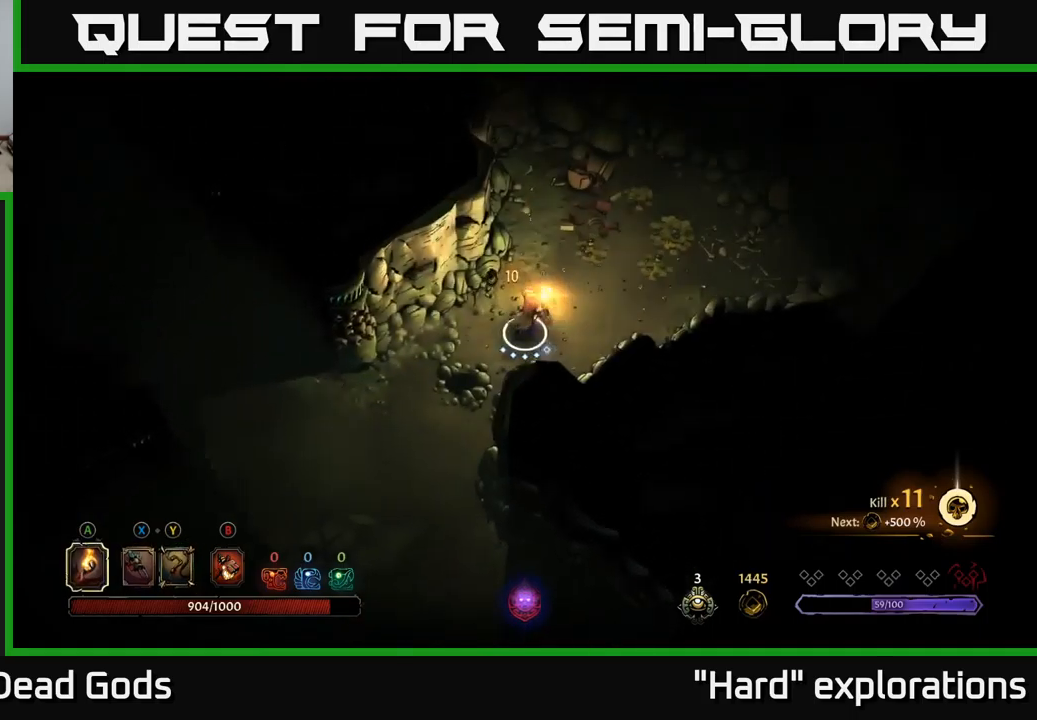
{"buttons": [], "left_stick": "up-right", "right_stick": "center", "events": [[17, "A", "up"]]}
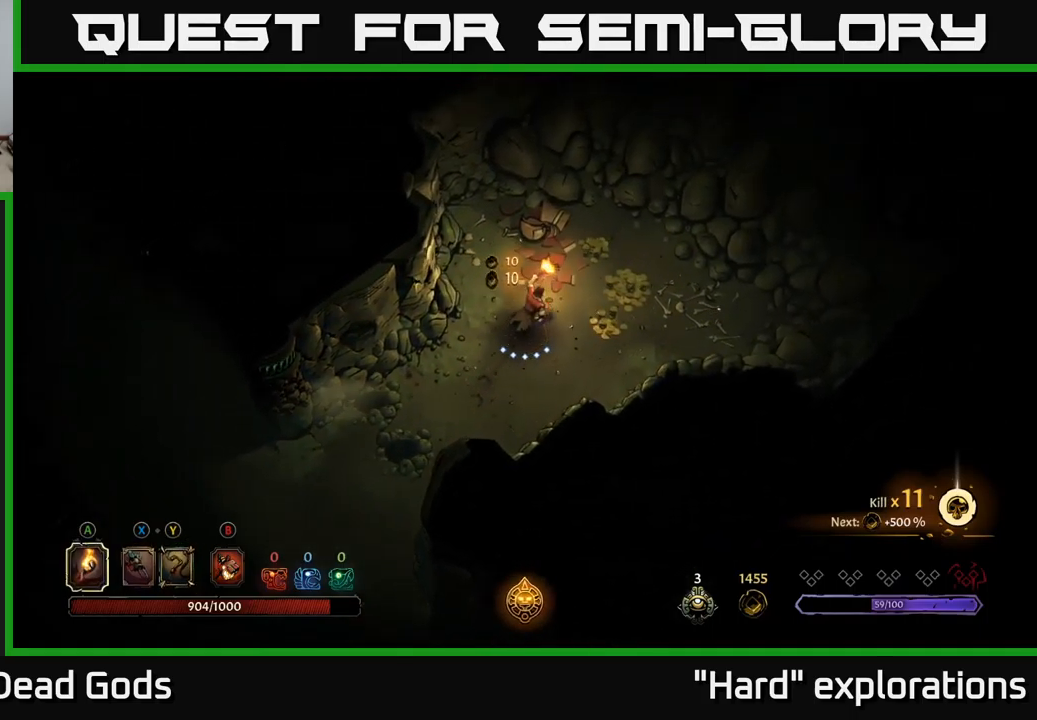
{"buttons": [], "left_stick": "up-right", "right_stick": "center", "events": [[250, "left_stick", "right"], [417, "left_stick", "up-right"]]}
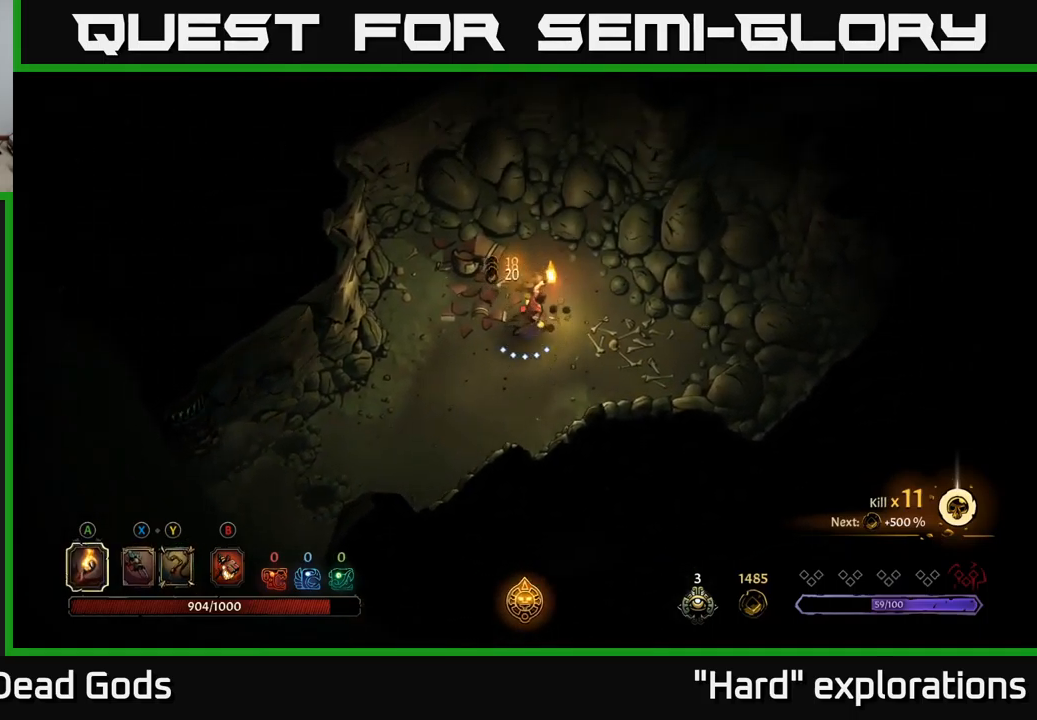
{"buttons": [], "left_stick": "down-left", "right_stick": "center", "events": [[17, "left_stick", "up"], [200, "left_stick", "left"], [267, "left_stick", "down-left"]]}
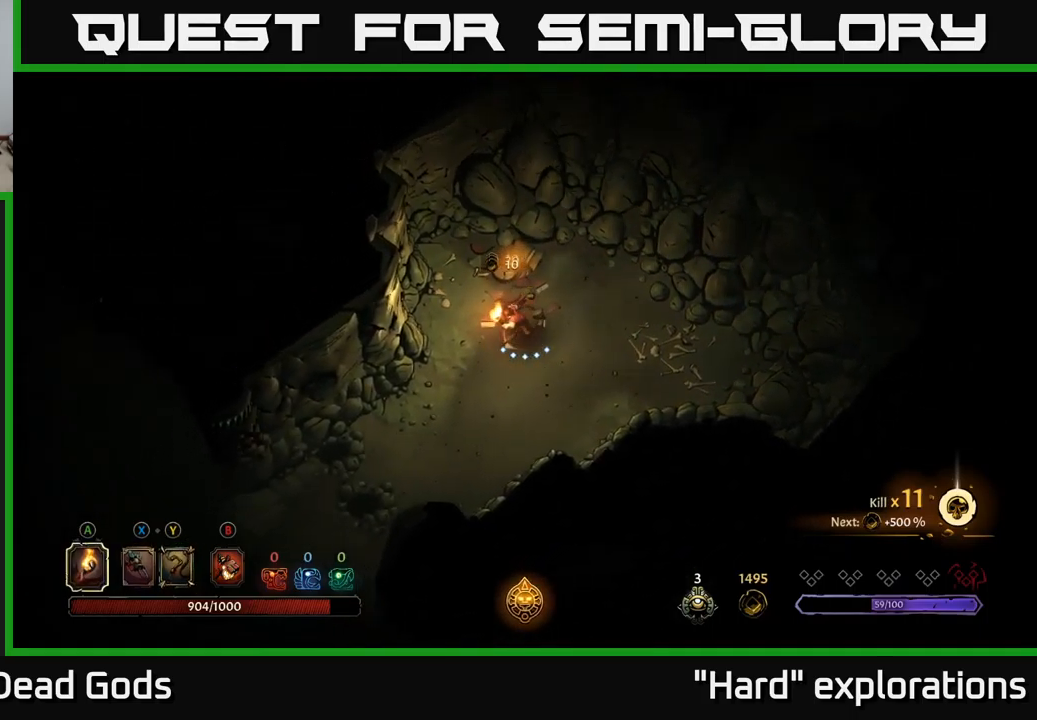
{"buttons": [], "left_stick": "down-left", "right_stick": "center", "events": []}
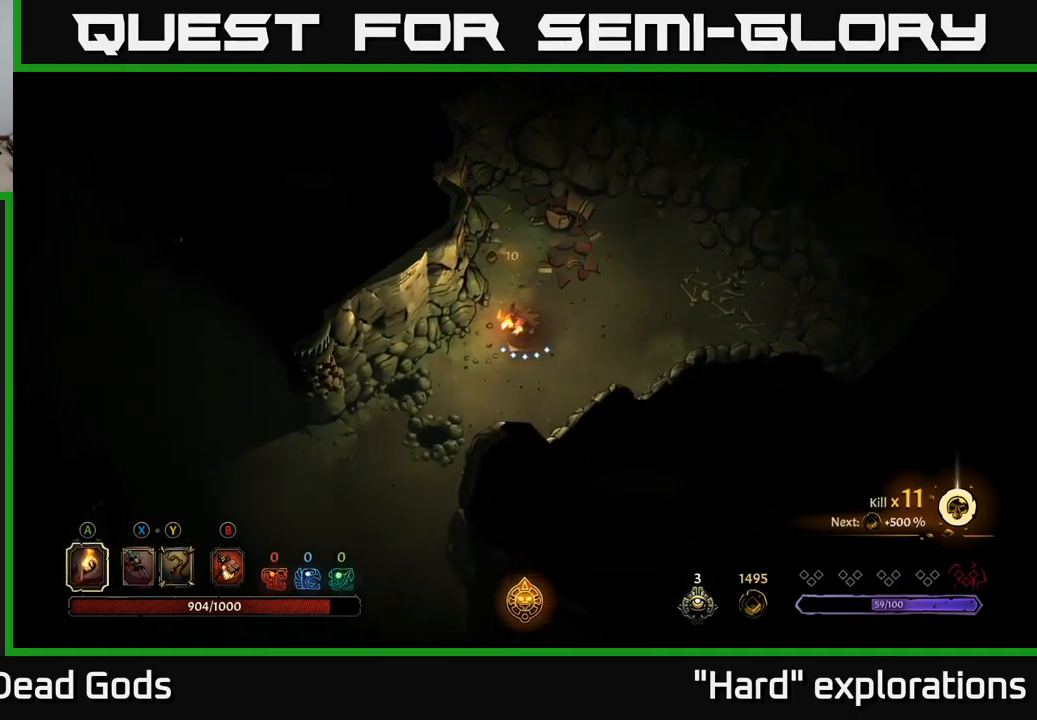
{"buttons": [], "left_stick": "down-left", "right_stick": "center", "events": []}
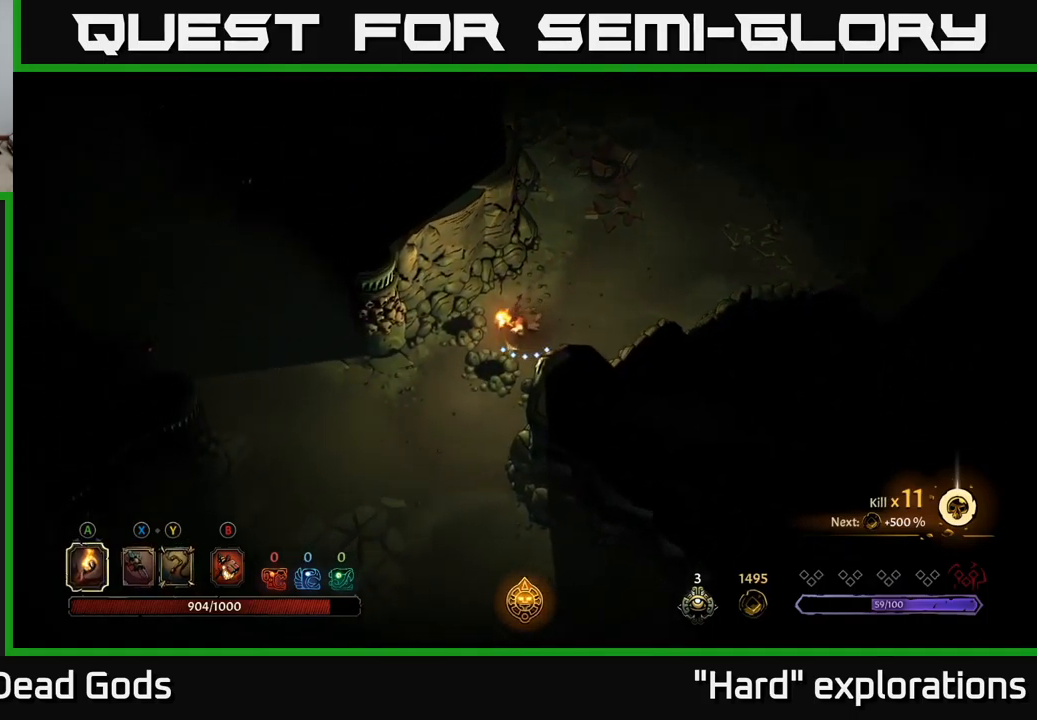
{"buttons": [], "left_stick": "down", "right_stick": "center", "events": [[434, "left_stick", "down"]]}
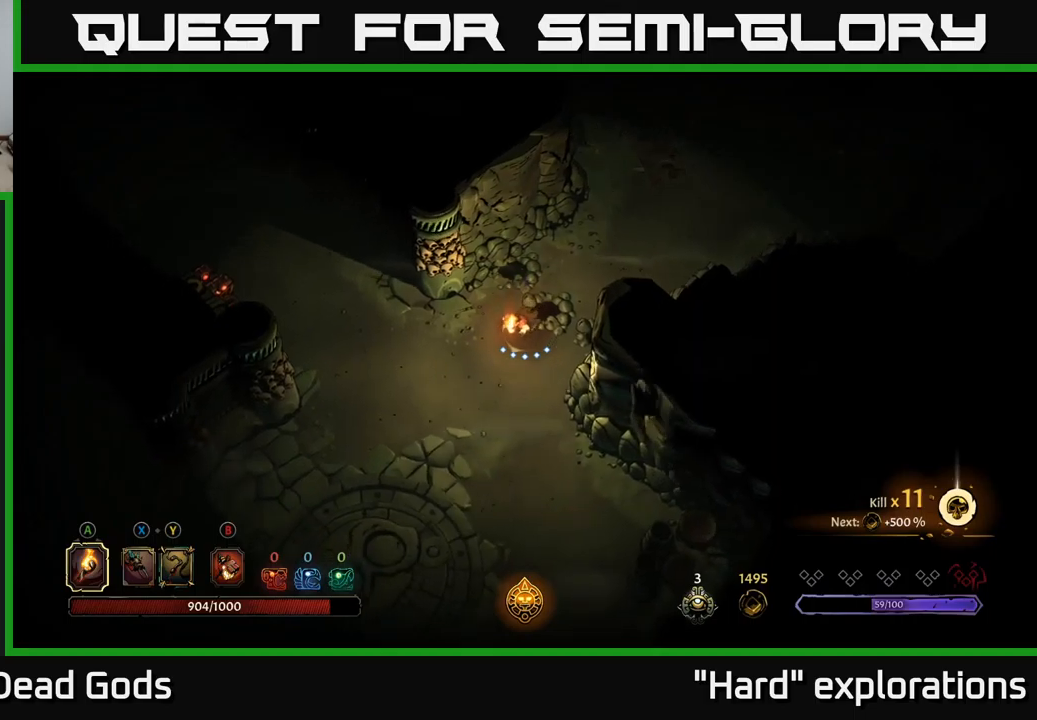
{"buttons": [], "left_stick": "down", "right_stick": "center", "events": []}
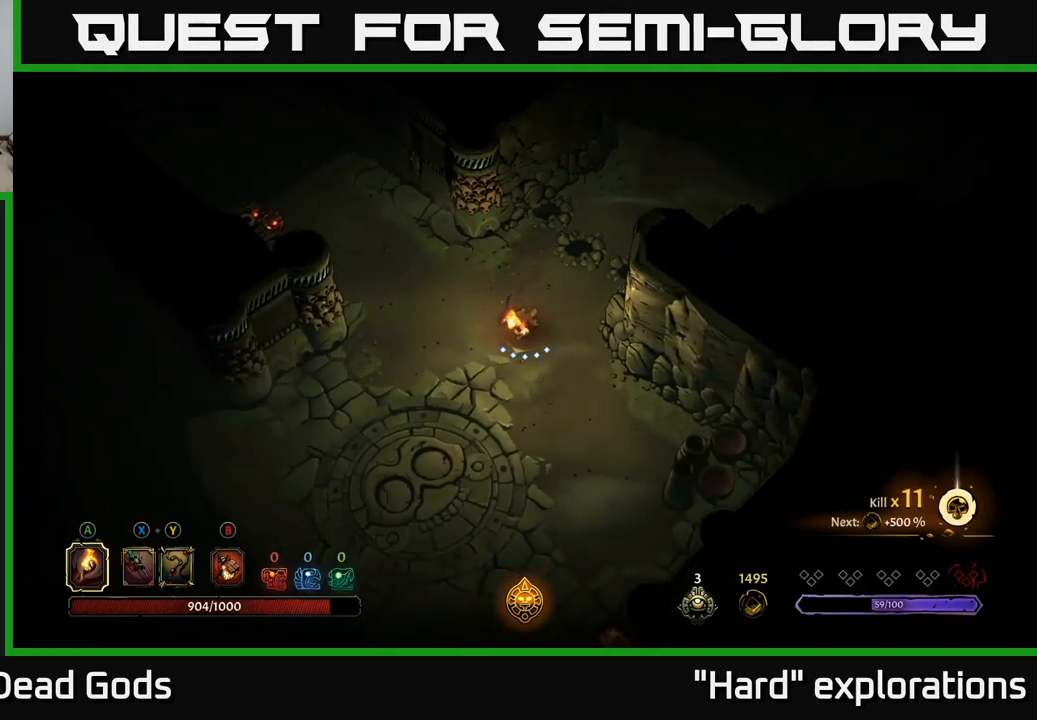
{"buttons": [], "left_stick": "down", "right_stick": "center", "events": []}
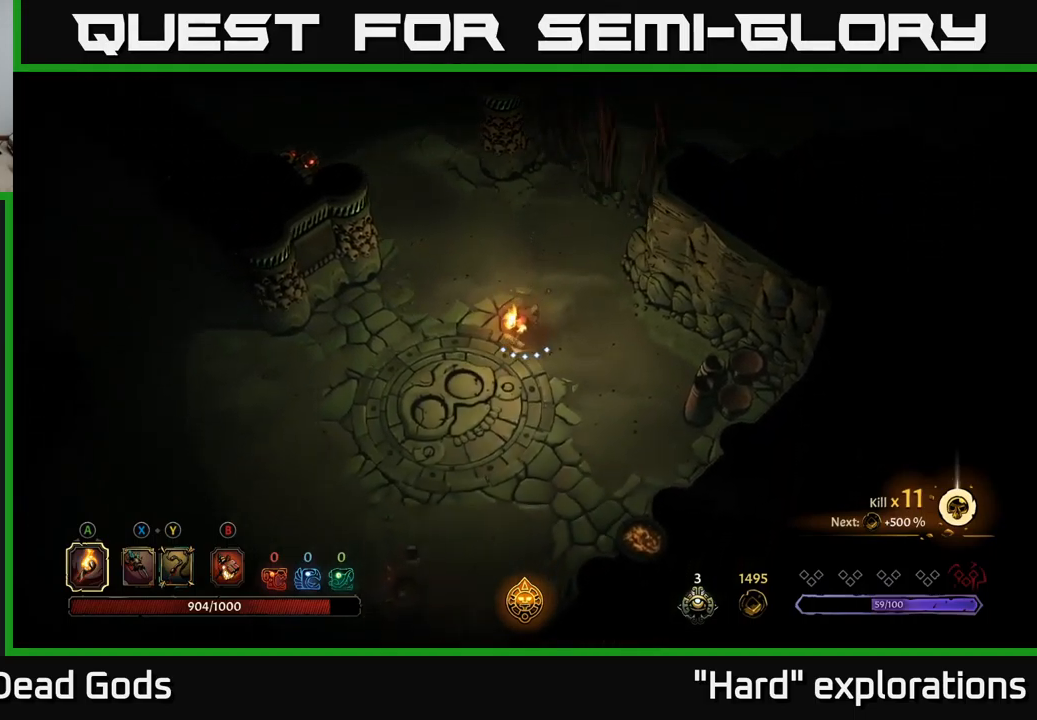
{"buttons": [], "left_stick": "down", "right_stick": "center", "events": []}
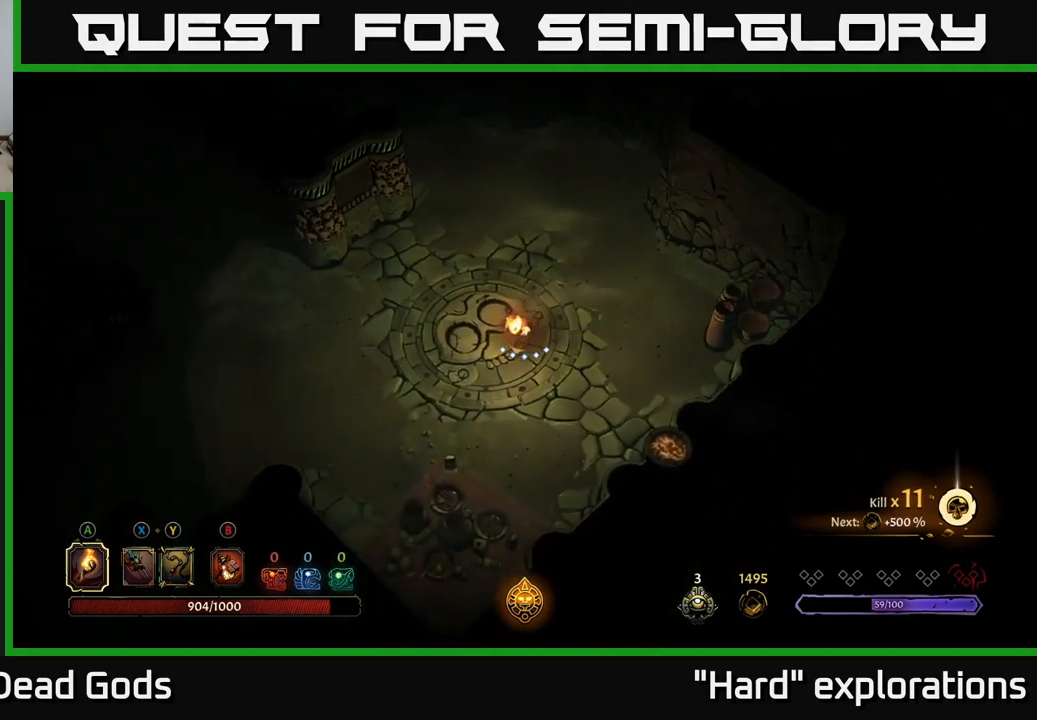
{"buttons": [], "left_stick": "up", "right_stick": "center", "events": [[100, "left_stick", "left"], [217, "left_stick", "up-left"], [350, "left_stick", "up"]]}
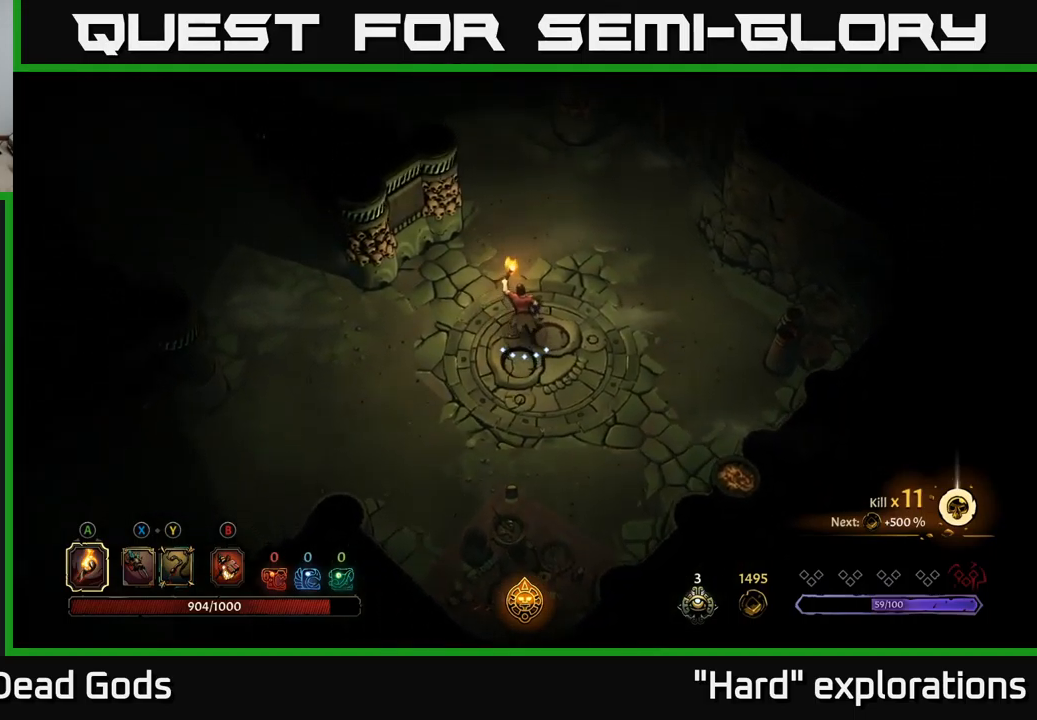
{"buttons": [], "left_stick": "up", "right_stick": "center", "events": []}
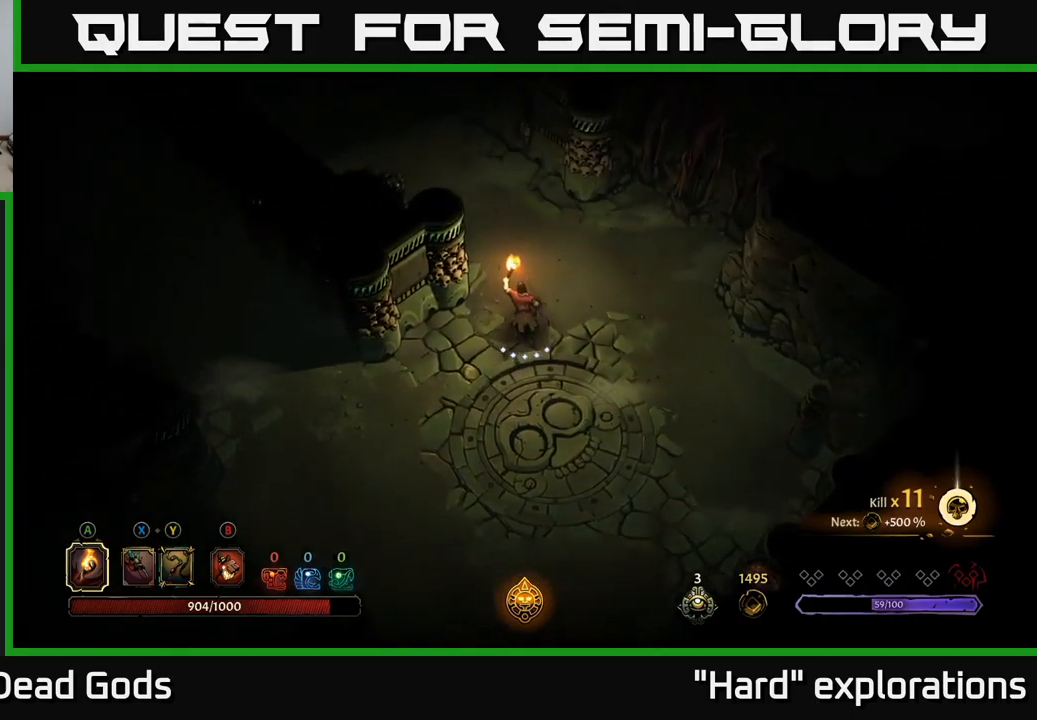
{"buttons": [], "left_stick": "up", "right_stick": "center", "events": []}
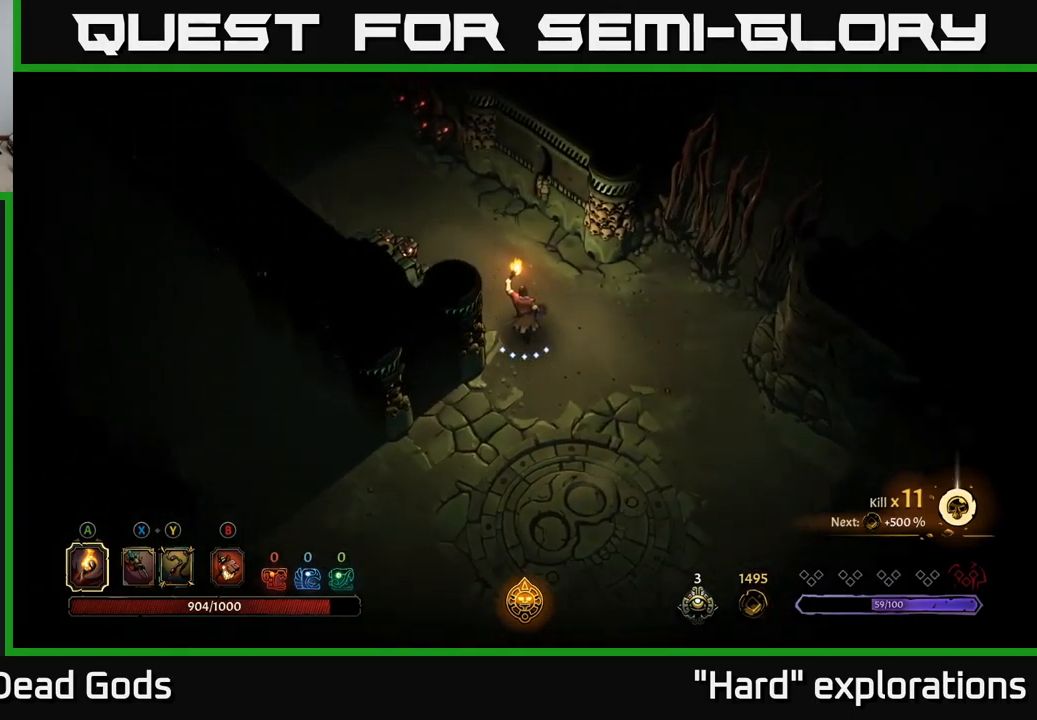
{"buttons": [], "left_stick": "up-left", "right_stick": "center", "events": [[34, "left_stick", "up-left"]]}
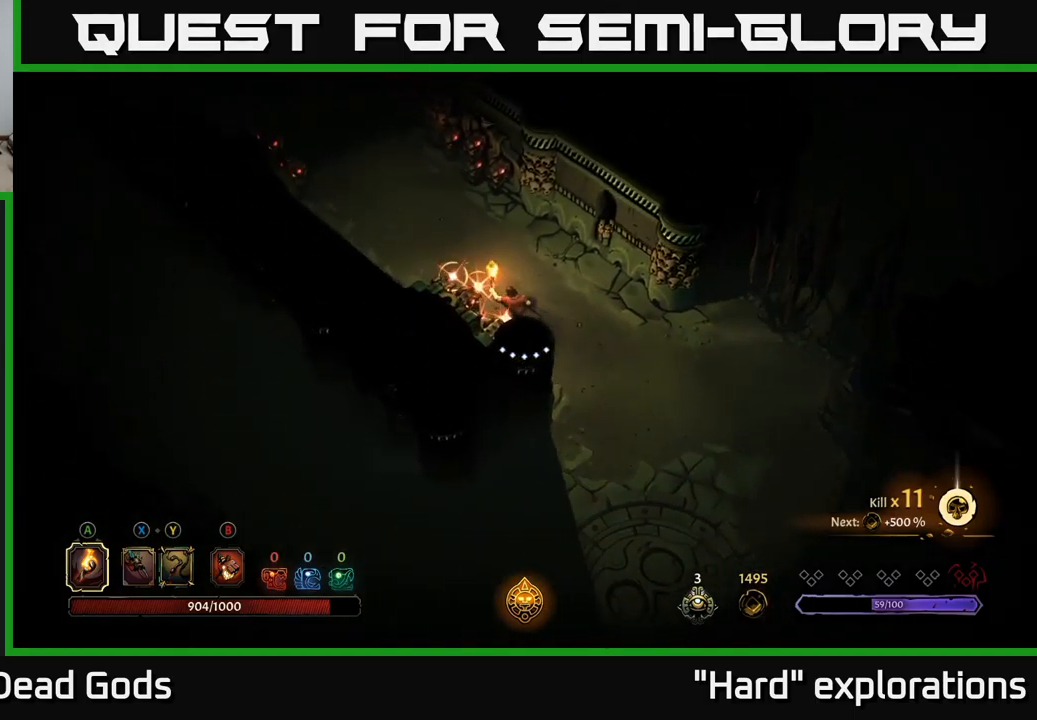
{"buttons": [], "left_stick": "up", "right_stick": "center", "events": [[50, "R2", "down"], [317, "R2", "up"], [334, "left_stick", "up"]]}